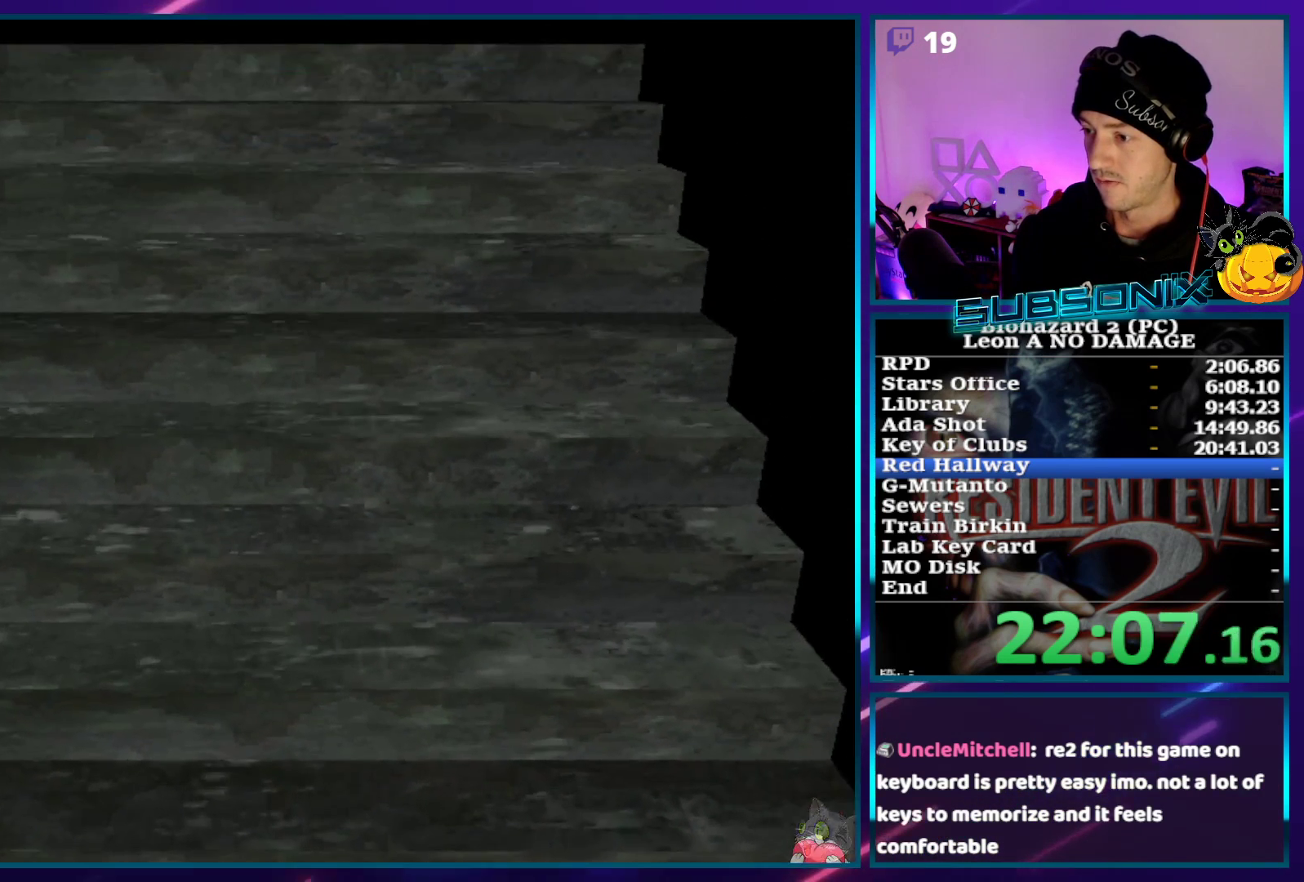
Gameplay with a controller (PlayStation layout); each line is a JSON object with the inputs held at the frame after it. "events" lists button and stick changes between this image and that frame as [ms after this image, input, new state], when the widget could be followed in between. Not read: L3 R3.
{"buttons": ["SQUARE", "DPAD_RIGHT"], "left_stick": "center", "right_stick": "center", "events": [[83, "CROSS", "down"], [200, "CROSS", "up"]]}
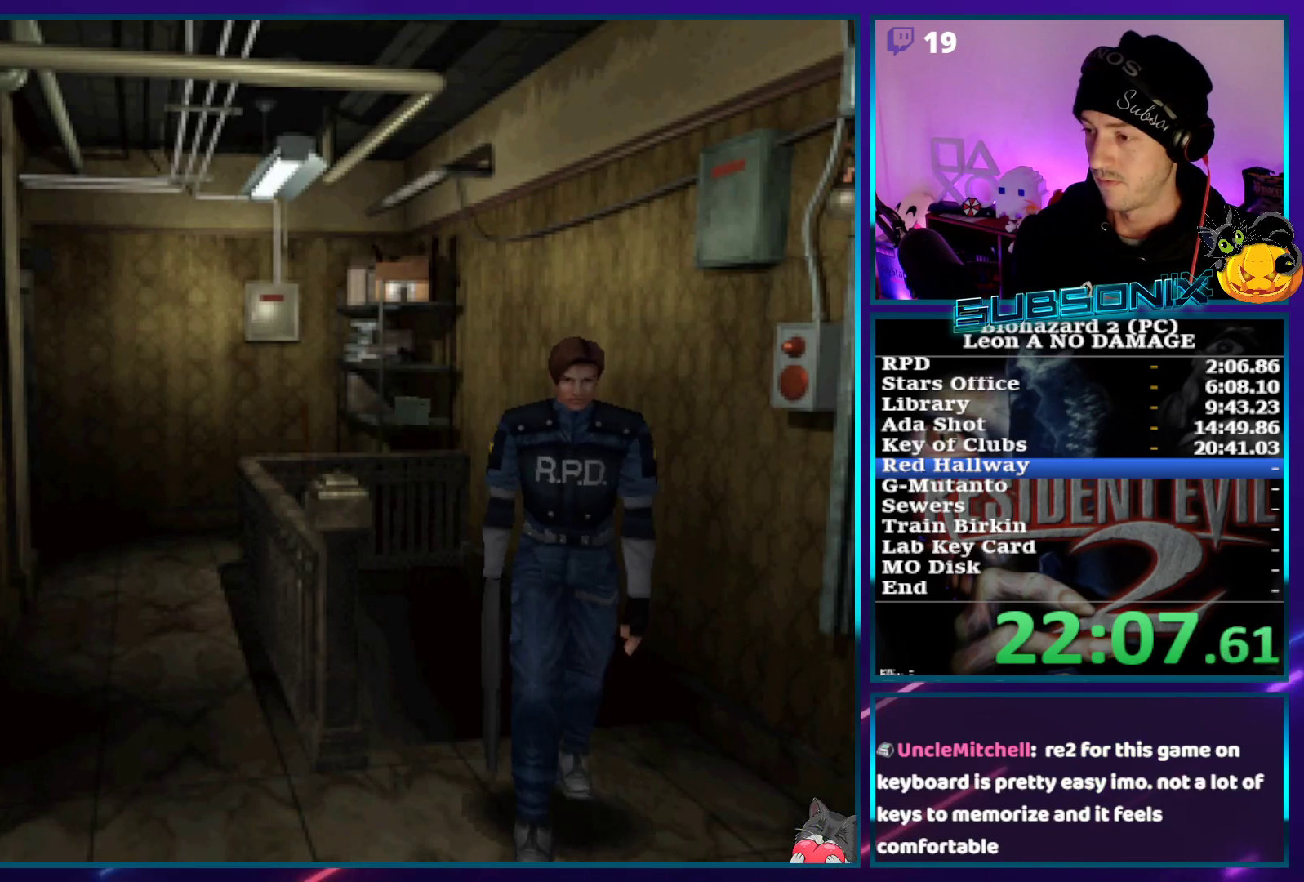
{"buttons": ["SQUARE", "DPAD_UP", "DPAD_RIGHT"], "left_stick": "center", "right_stick": "center", "events": [[183, "DPAD_UP", "down"]]}
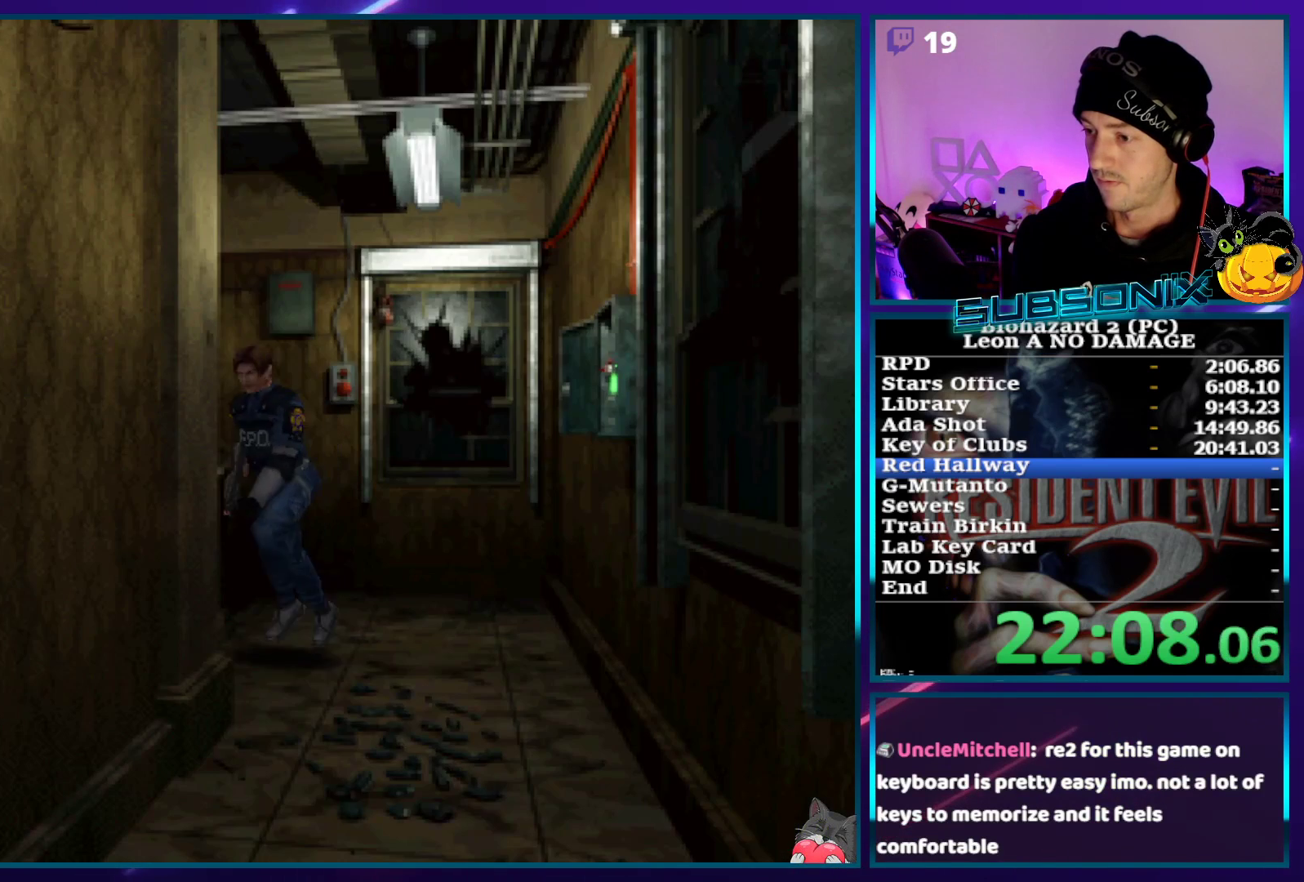
{"buttons": ["SQUARE", "DPAD_UP"], "left_stick": "center", "right_stick": "center", "events": [[450, "DPAD_RIGHT", "up"]]}
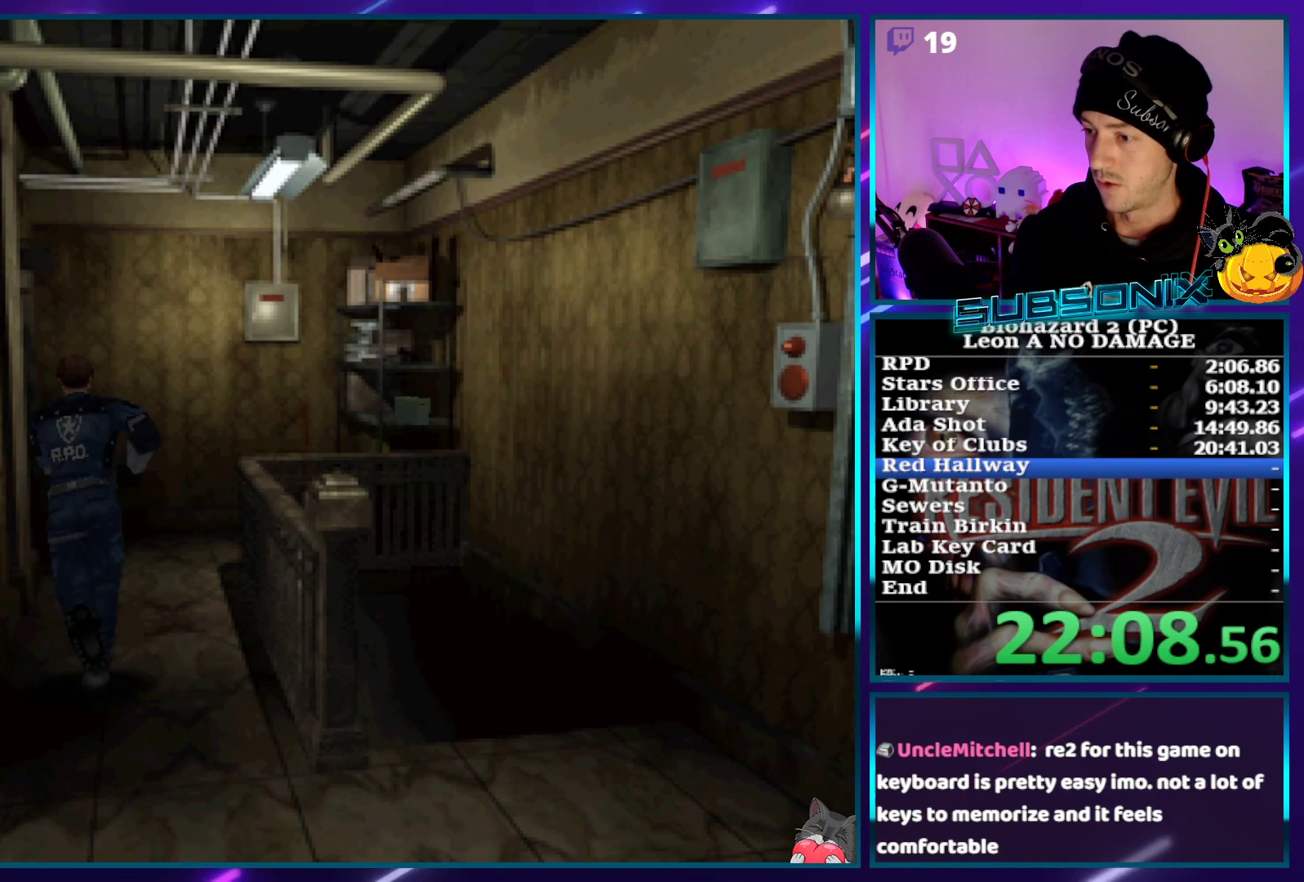
{"buttons": ["SQUARE", "DPAD_UP", "DPAD_LEFT"], "left_stick": "center", "right_stick": "left", "events": [[333, "right_stick", "left"], [367, "DPAD_LEFT", "down"]]}
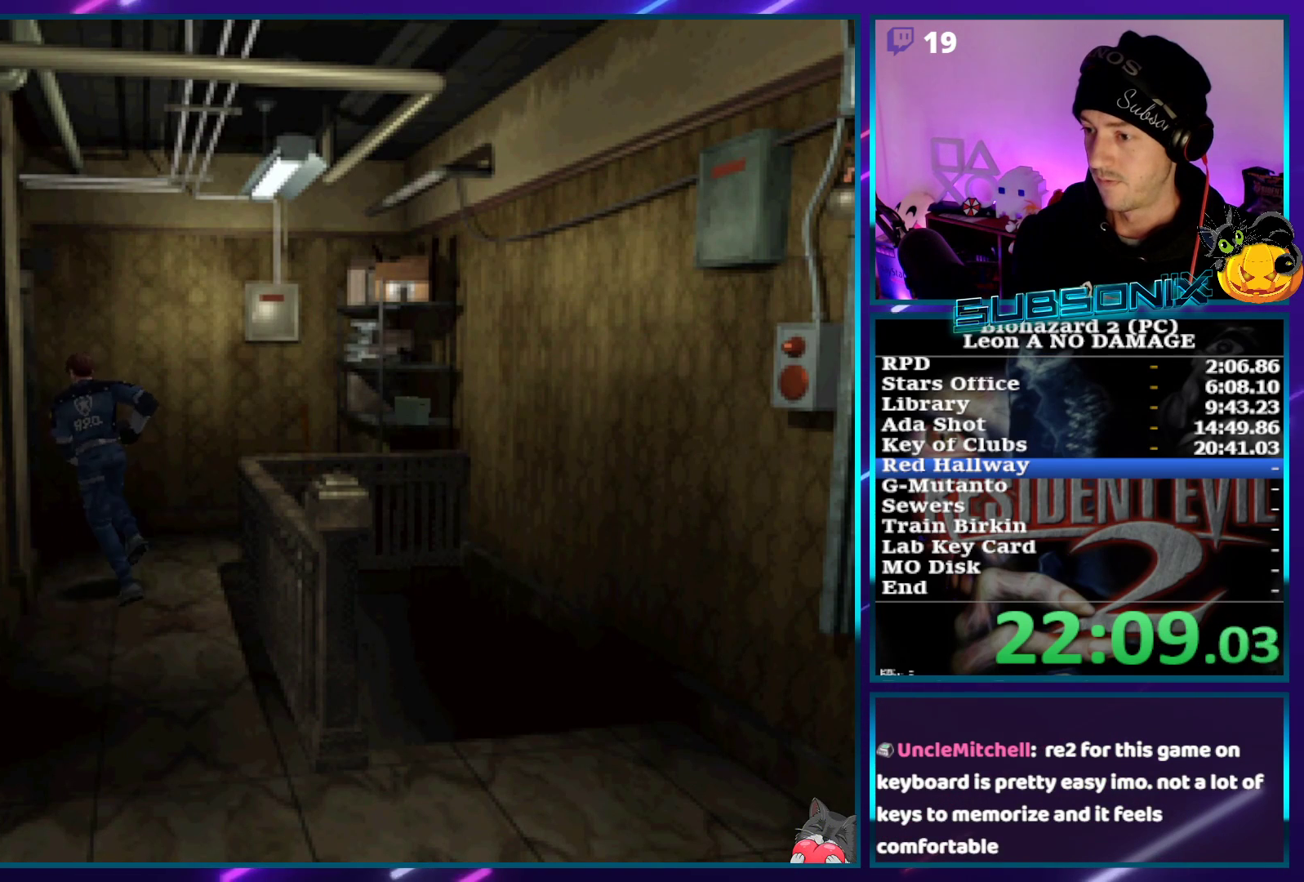
{"buttons": ["CROSS", "DPAD_UP"], "left_stick": "center", "right_stick": "center", "events": [[33, "right_stick", "center"], [133, "CROSS", "down"], [217, "SQUARE", "up"], [233, "CROSS", "up"], [300, "CROSS", "down"], [383, "CROSS", "up"], [467, "CROSS", "down"], [500, "DPAD_LEFT", "up"]]}
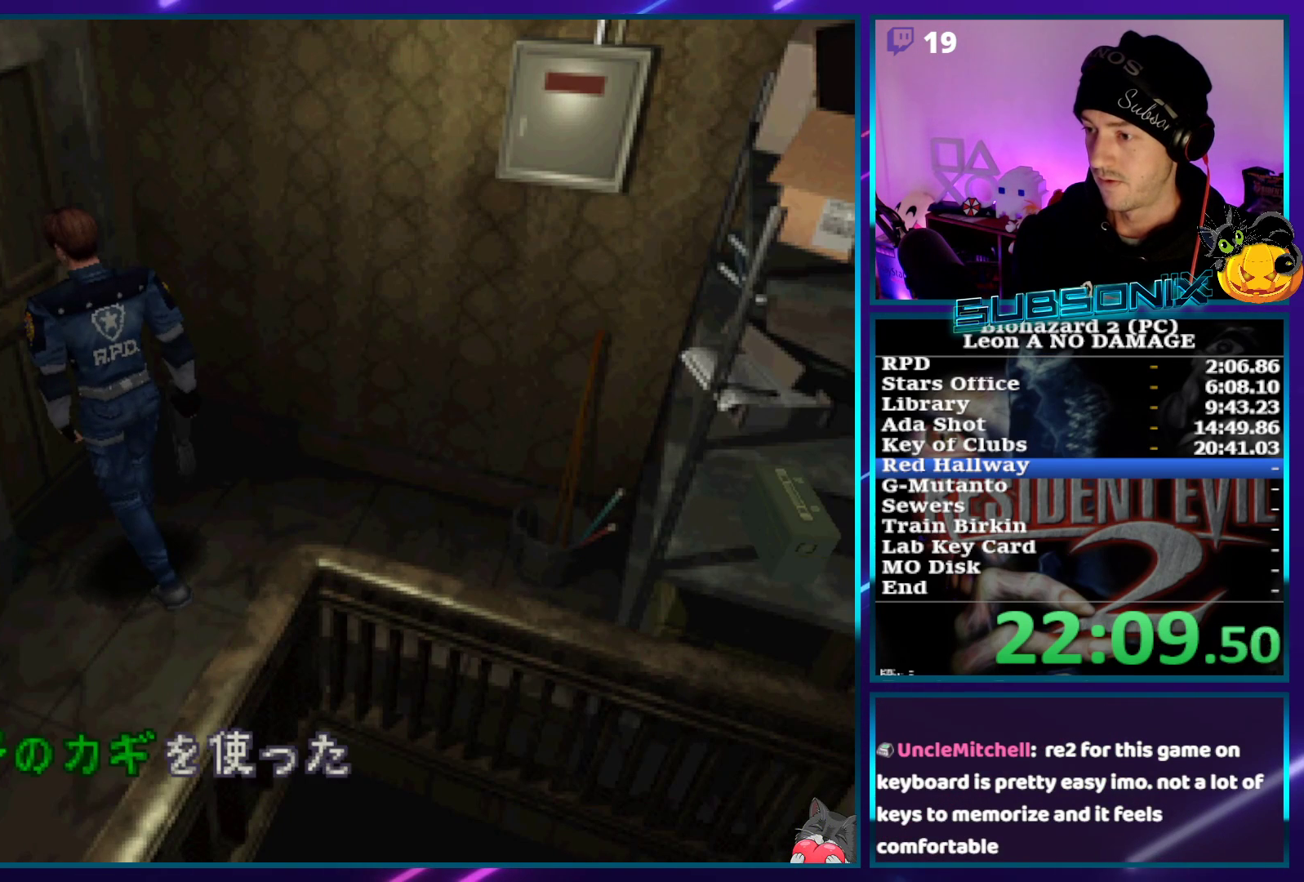
{"buttons": ["CROSS"], "left_stick": "center", "right_stick": "center", "events": [[33, "DPAD_UP", "up"], [50, "CROSS", "up"], [117, "CROSS", "down"], [183, "CROSS", "up"], [267, "CROSS", "down"], [350, "CROSS", "up"], [383, "CROSS", "down"]]}
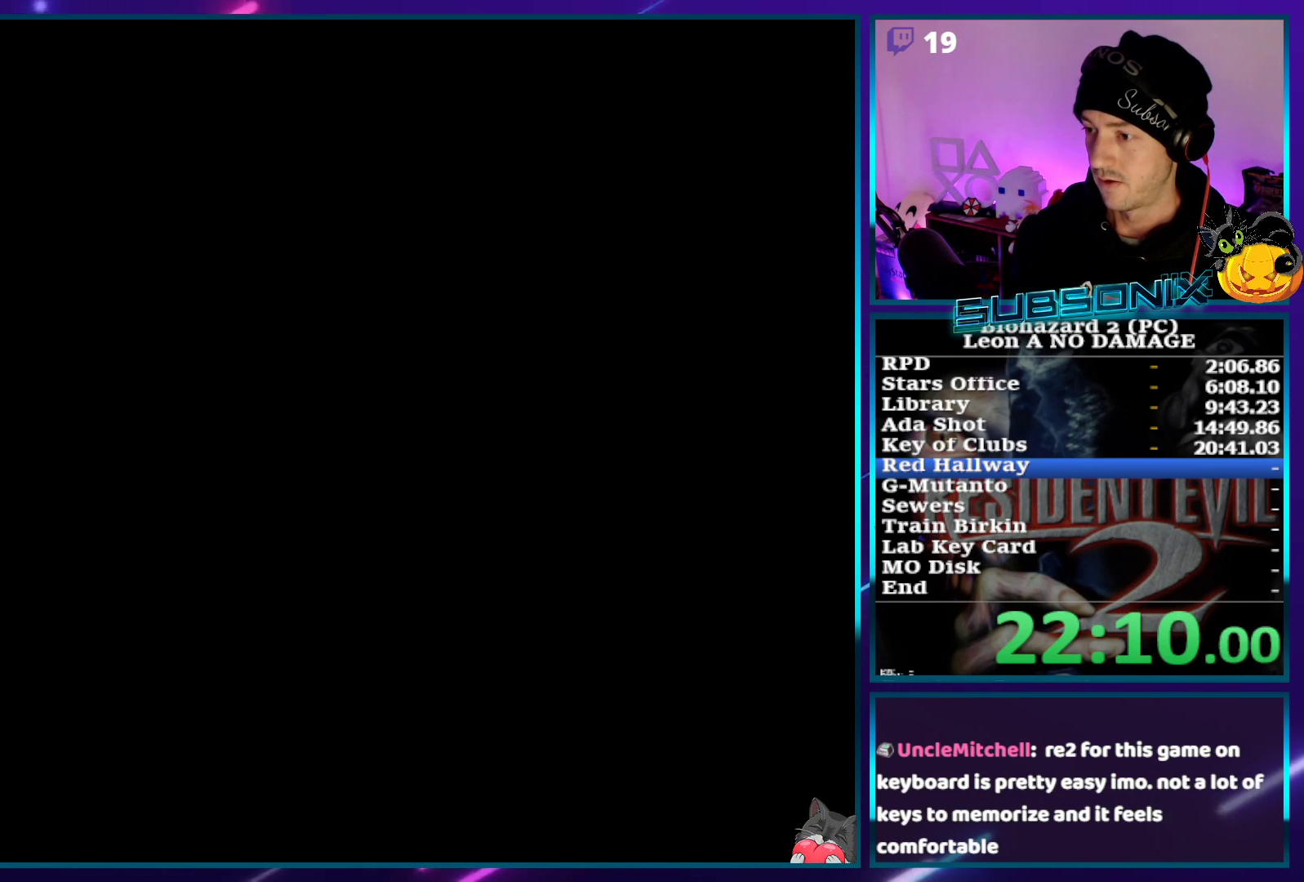
{"buttons": ["DPAD_UP", "DPAD_LEFT"], "left_stick": "center", "right_stick": "center", "events": [[17, "DPAD_UP", "down"], [50, "DPAD_LEFT", "down"], [117, "CROSS", "up"]]}
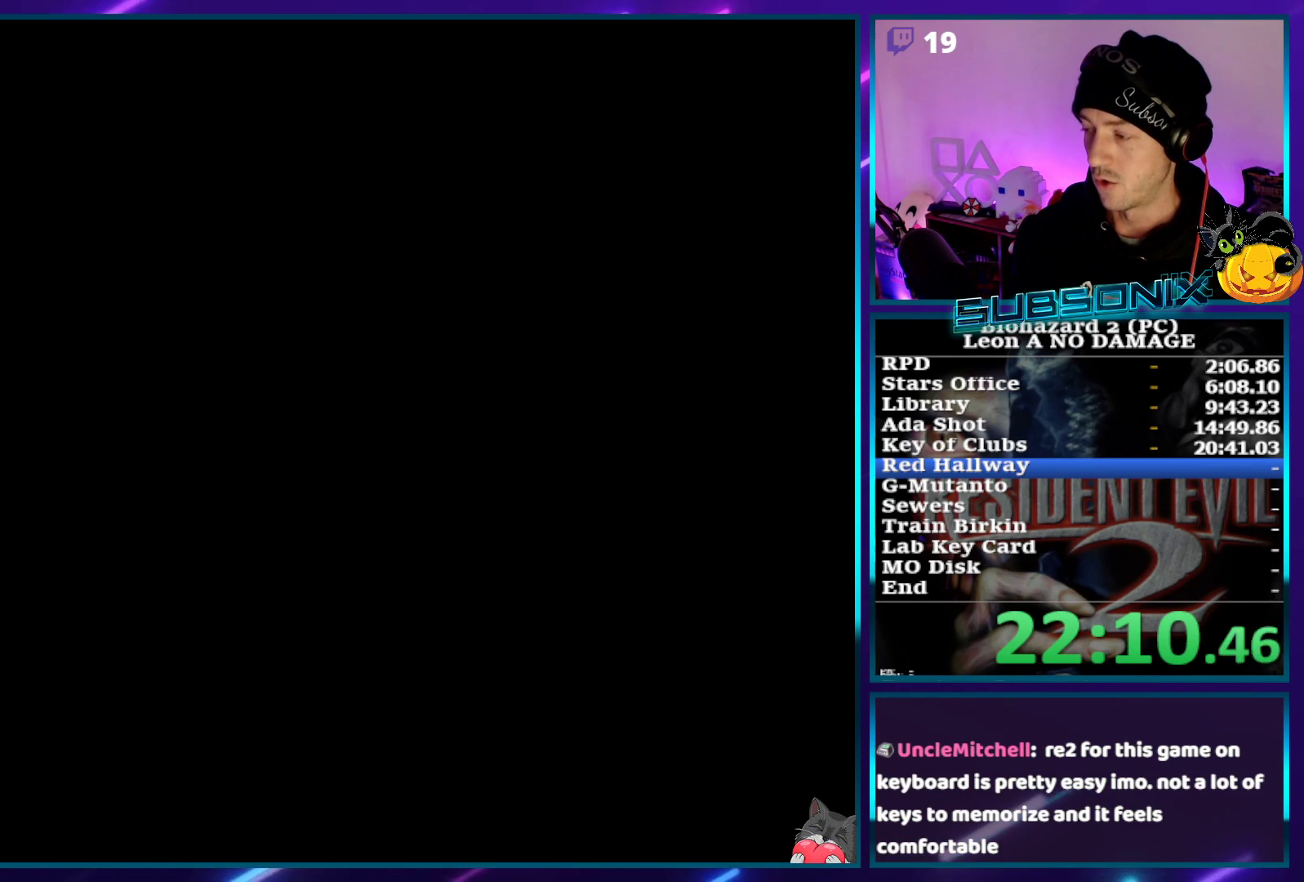
{"buttons": ["DPAD_UP", "DPAD_LEFT"], "left_stick": "center", "right_stick": "center", "events": []}
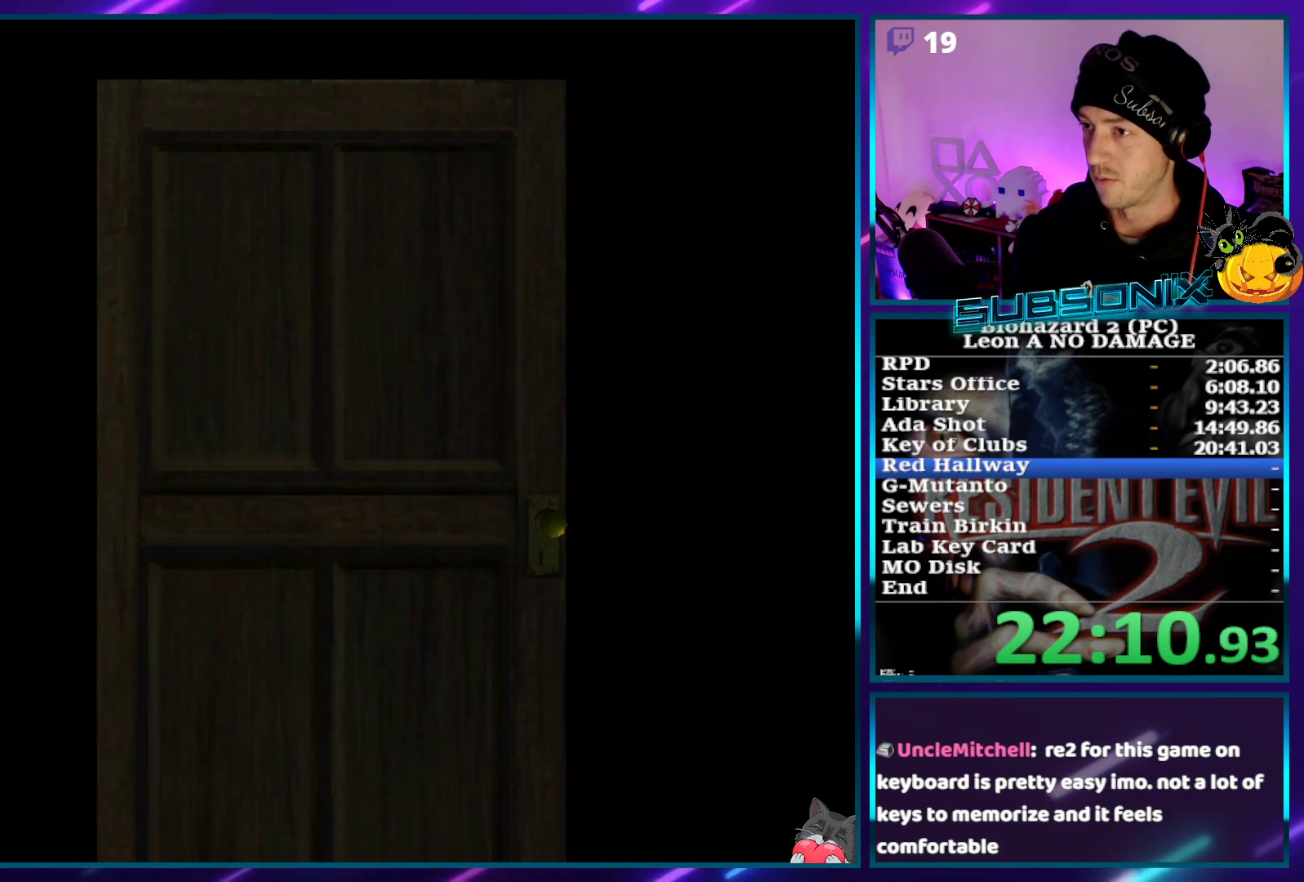
{"buttons": ["DPAD_UP", "DPAD_LEFT"], "left_stick": "center", "right_stick": "center", "events": []}
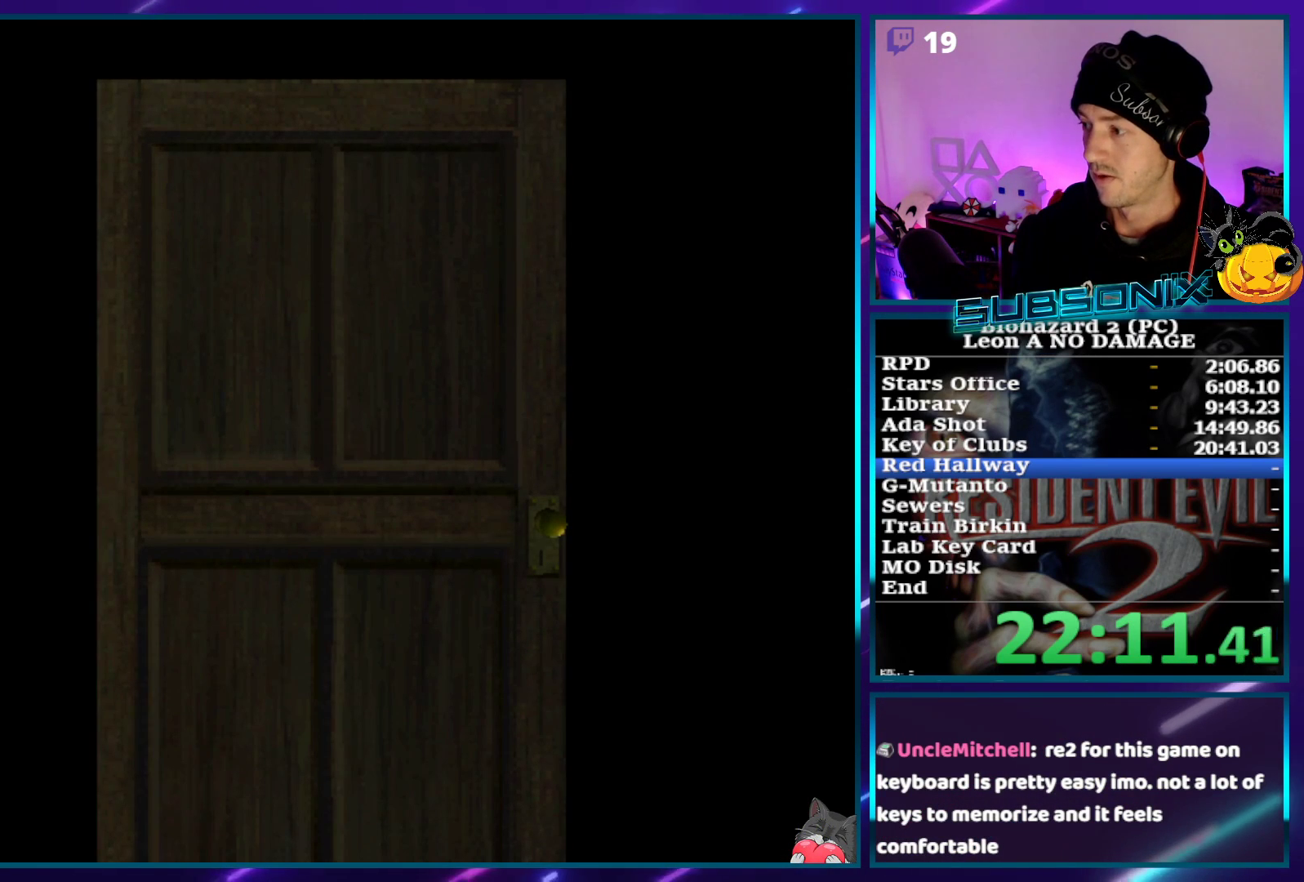
{"buttons": ["DPAD_UP", "DPAD_LEFT"], "left_stick": "center", "right_stick": "center", "events": []}
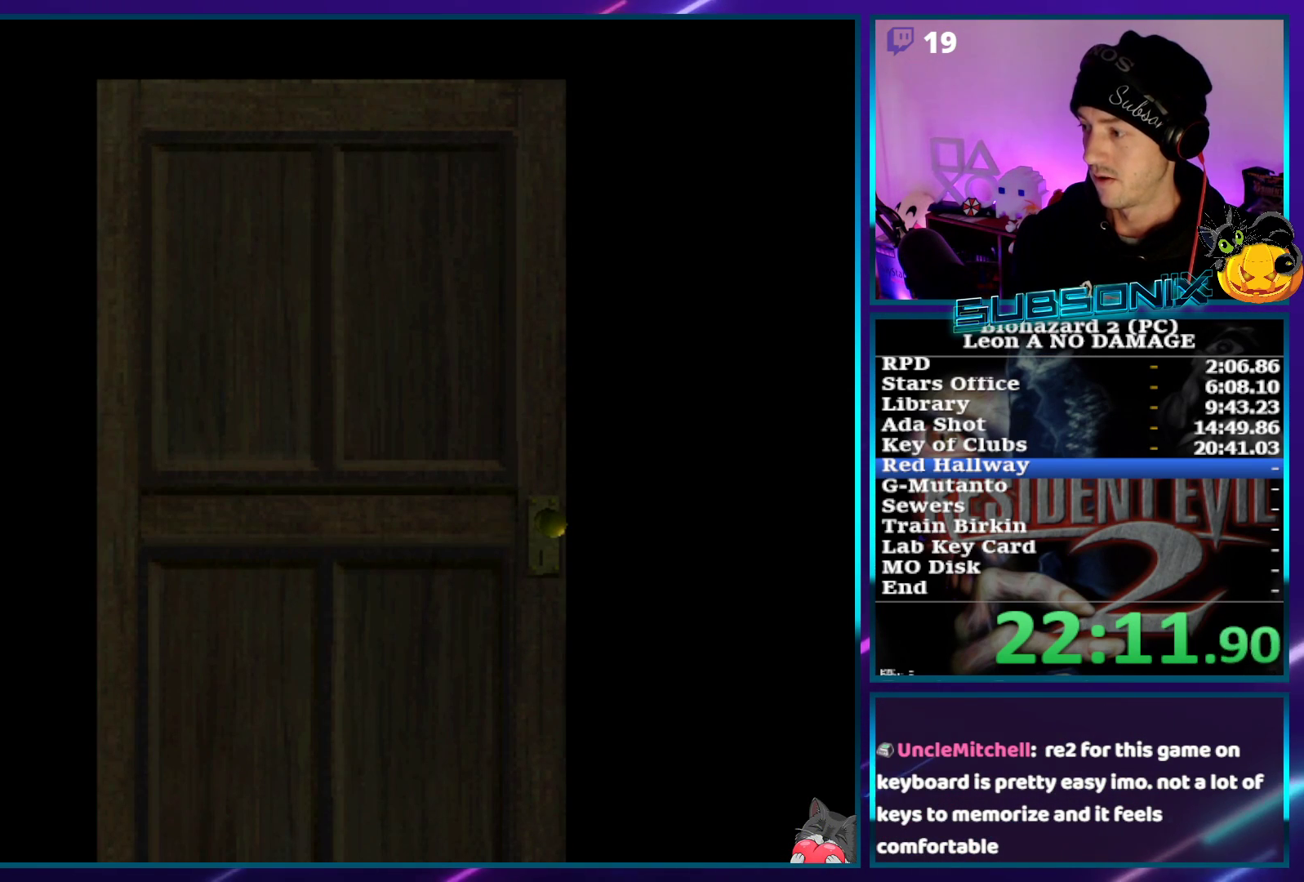
{"buttons": ["DPAD_UP", "DPAD_LEFT"], "left_stick": "center", "right_stick": "center", "events": []}
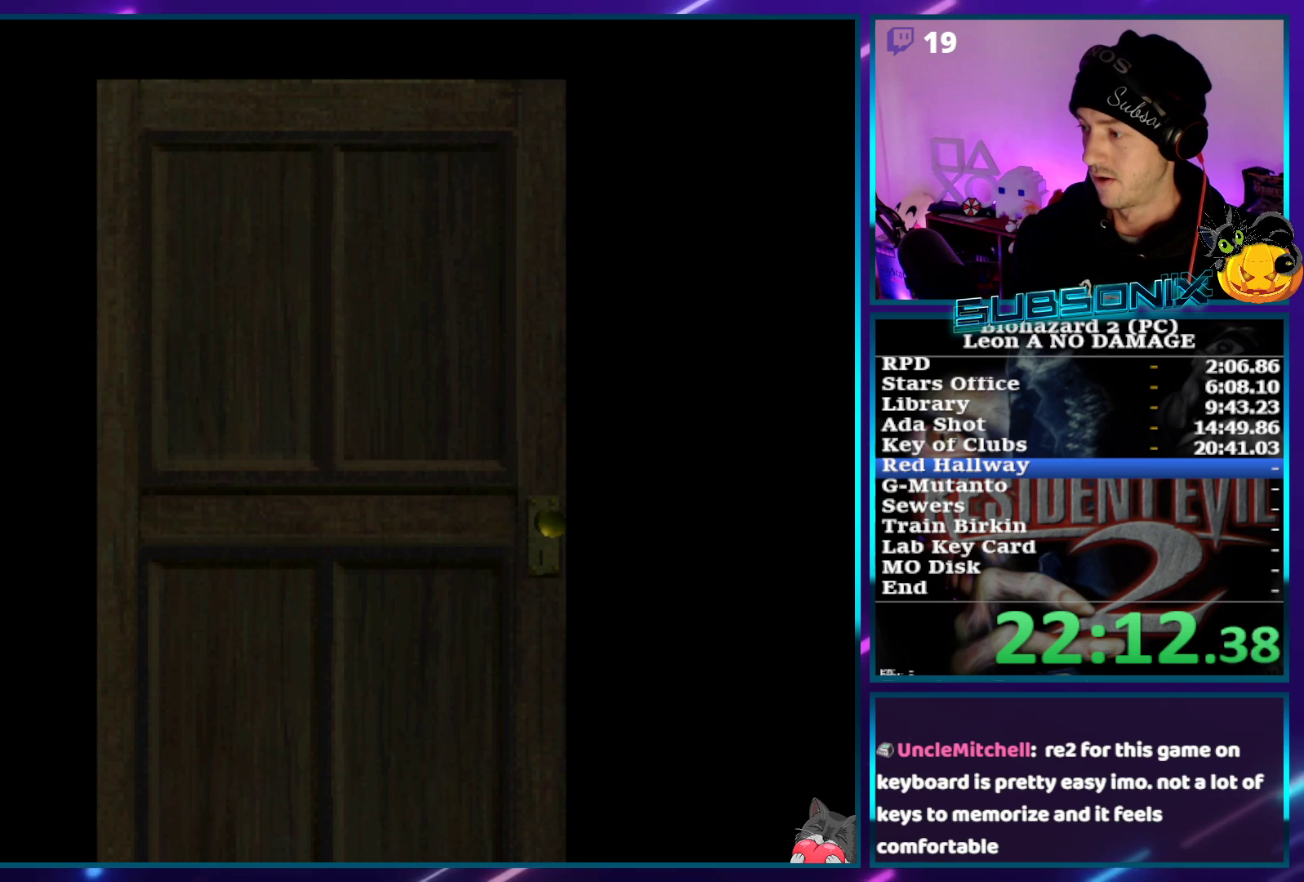
{"buttons": ["SQUARE", "DPAD_UP", "DPAD_LEFT"], "left_stick": "center", "right_stick": "center", "events": [[250, "SQUARE", "down"]]}
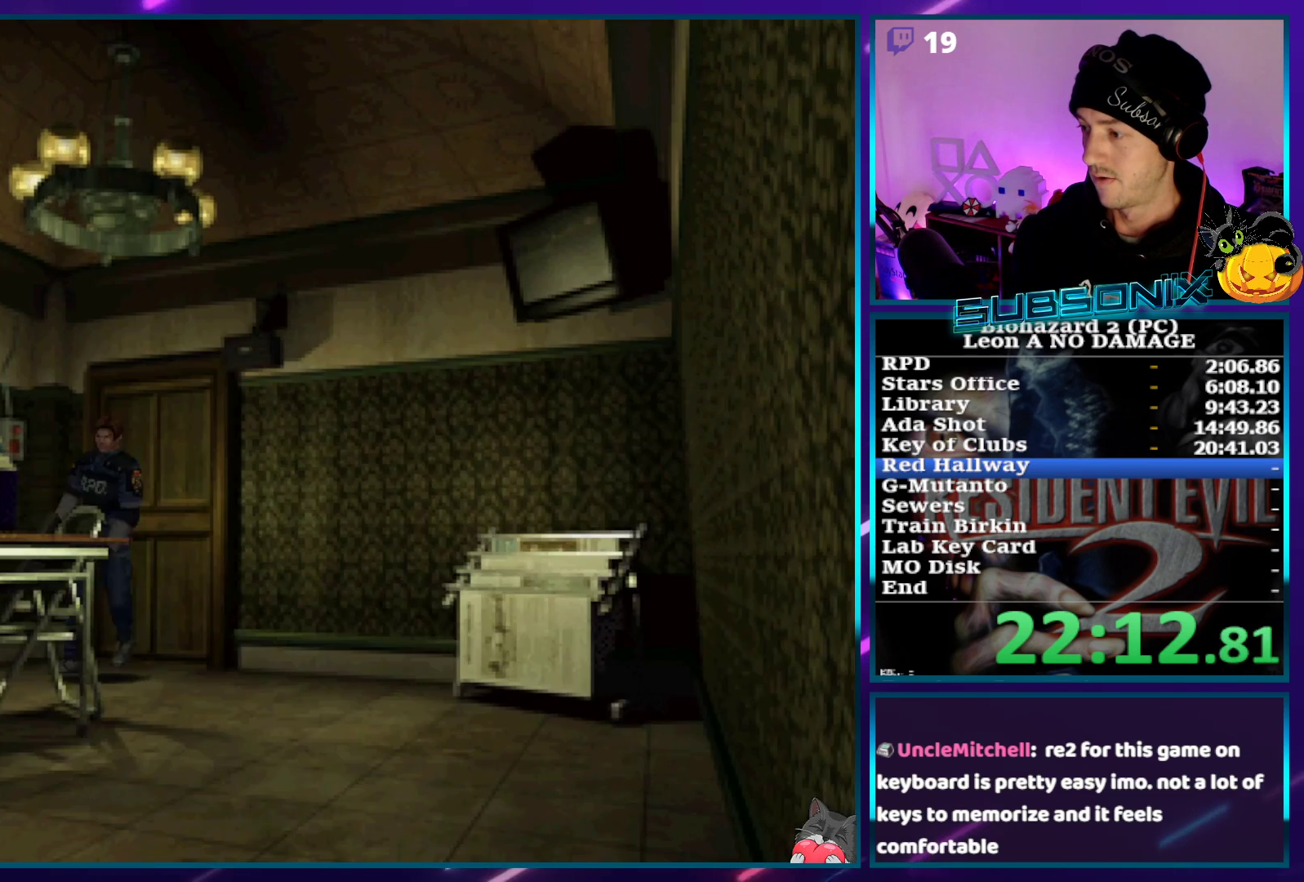
{"buttons": ["SQUARE", "DPAD_UP"], "left_stick": "center", "right_stick": "center", "events": [[450, "DPAD_LEFT", "up"]]}
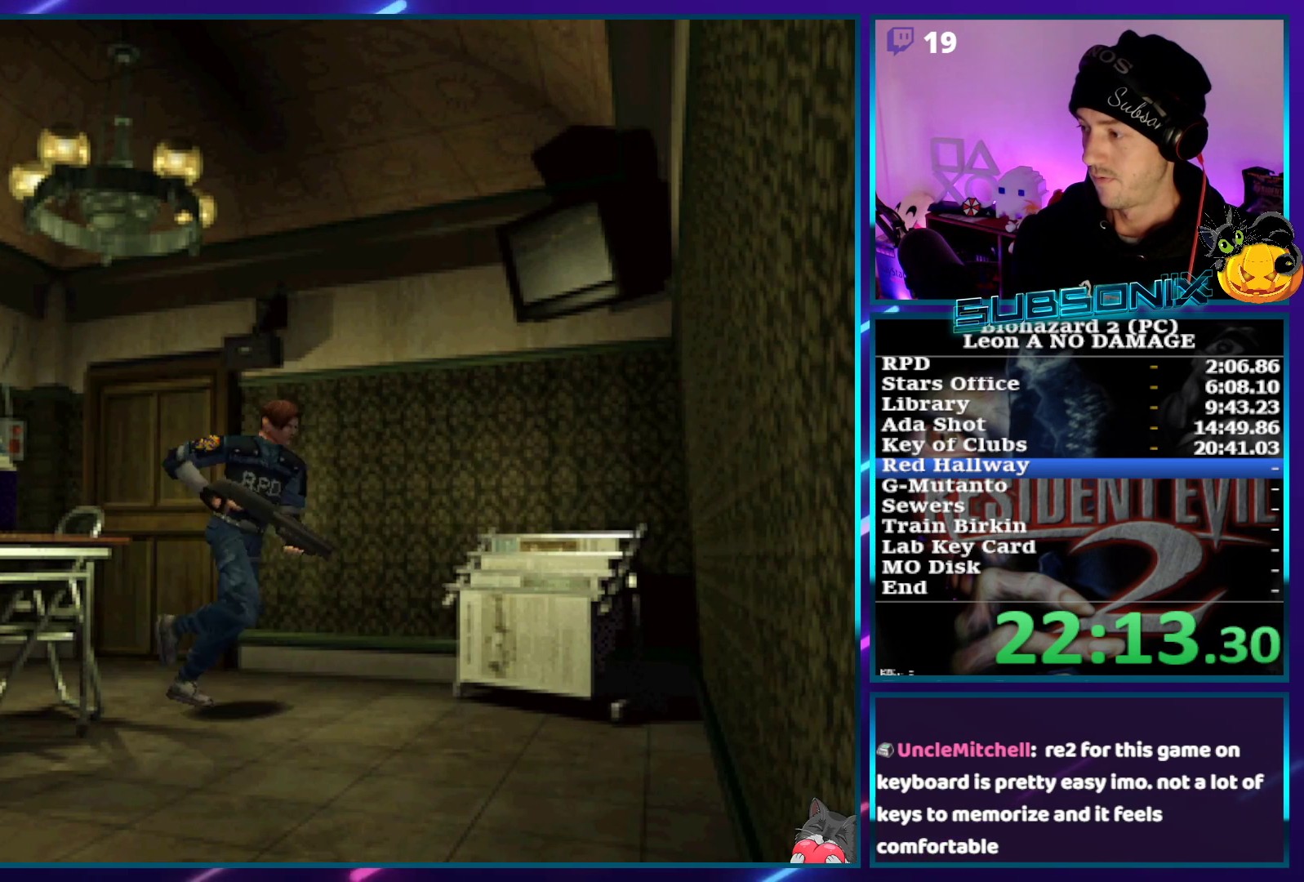
{"buttons": ["SQUARE", "DPAD_UP", "DPAD_RIGHT"], "left_stick": "center", "right_stick": "center", "events": [[83, "DPAD_RIGHT", "down"], [283, "DPAD_RIGHT", "up"], [433, "DPAD_RIGHT", "down"]]}
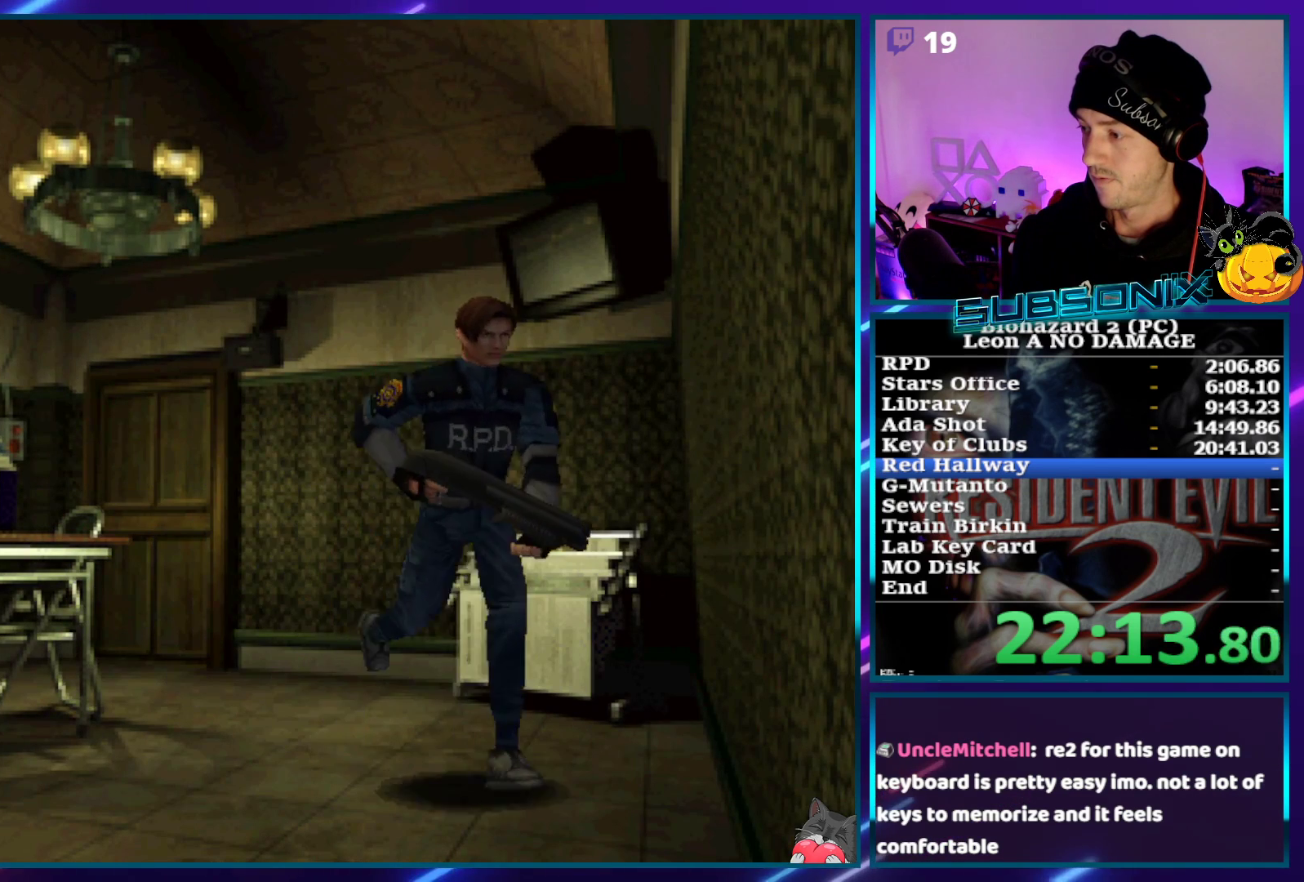
{"buttons": ["SQUARE", "DPAD_UP", "DPAD_RIGHT"], "left_stick": "center", "right_stick": "center", "events": [[250, "DPAD_RIGHT", "up"], [500, "DPAD_RIGHT", "down"]]}
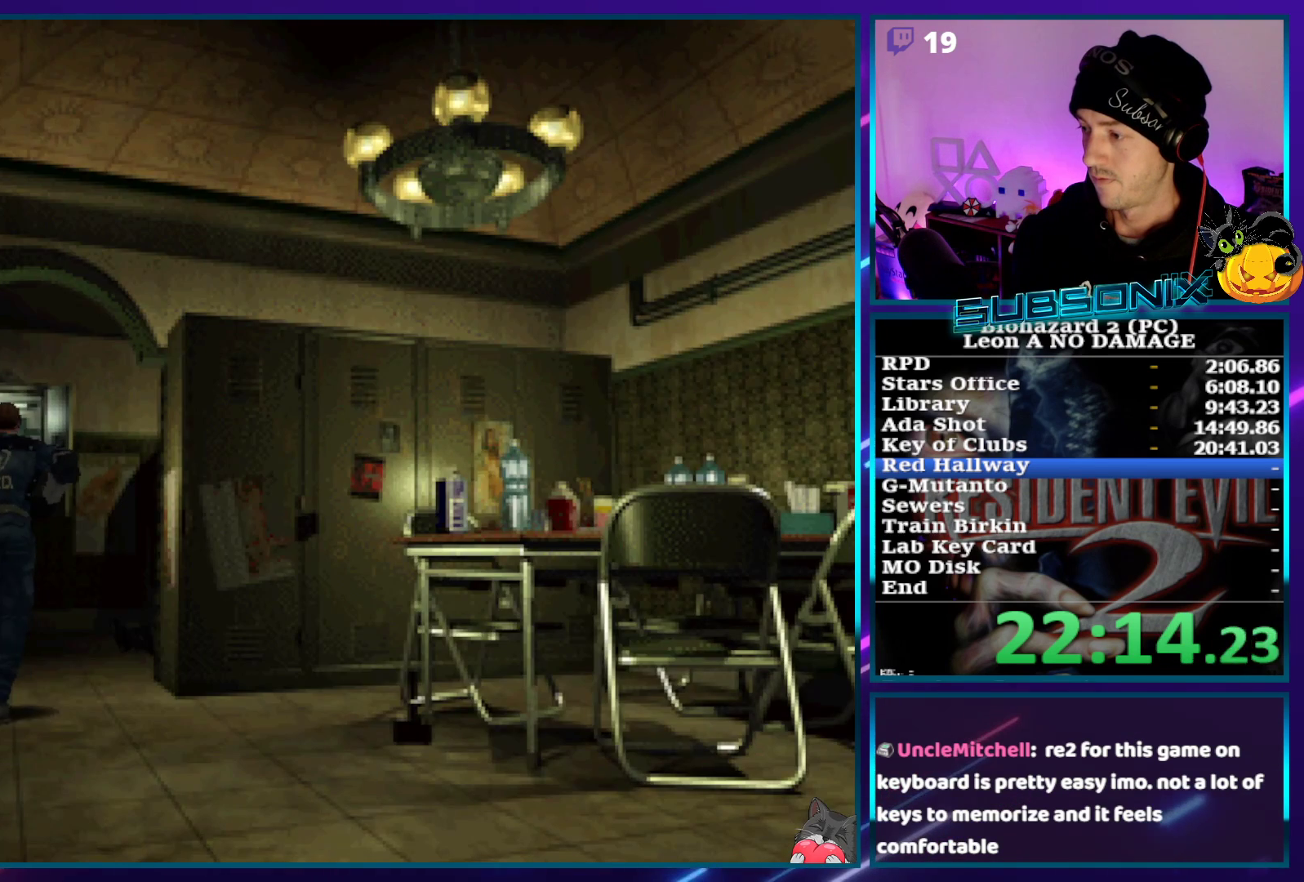
{"buttons": ["SQUARE", "DPAD_UP", "DPAD_RIGHT"], "left_stick": "center", "right_stick": "center", "events": [[83, "DPAD_RIGHT", "up"], [450, "DPAD_RIGHT", "down"]]}
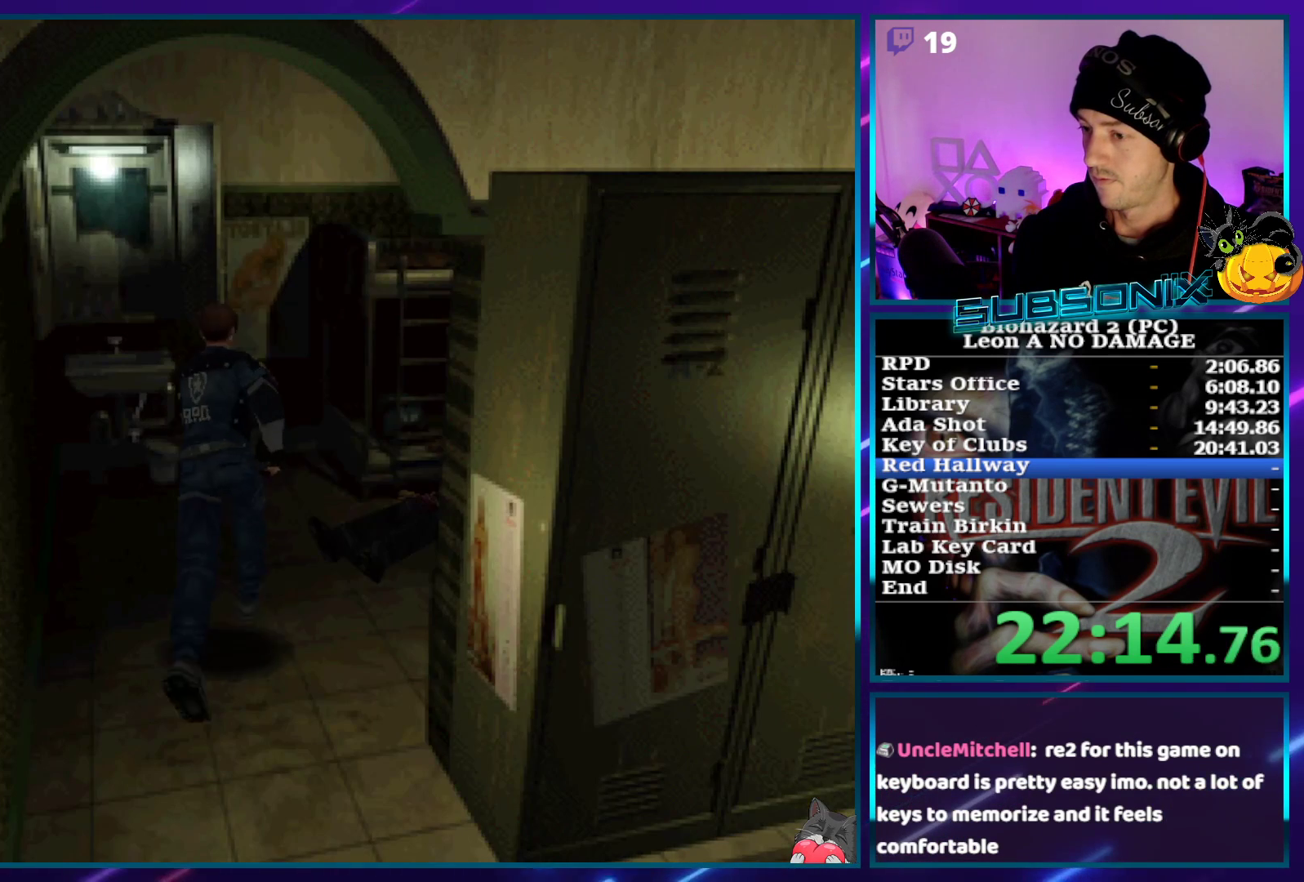
{"buttons": ["SQUARE", "DPAD_UP", "DPAD_RIGHT"], "left_stick": "center", "right_stick": "center", "events": [[300, "DPAD_RIGHT", "up"], [483, "DPAD_RIGHT", "down"]]}
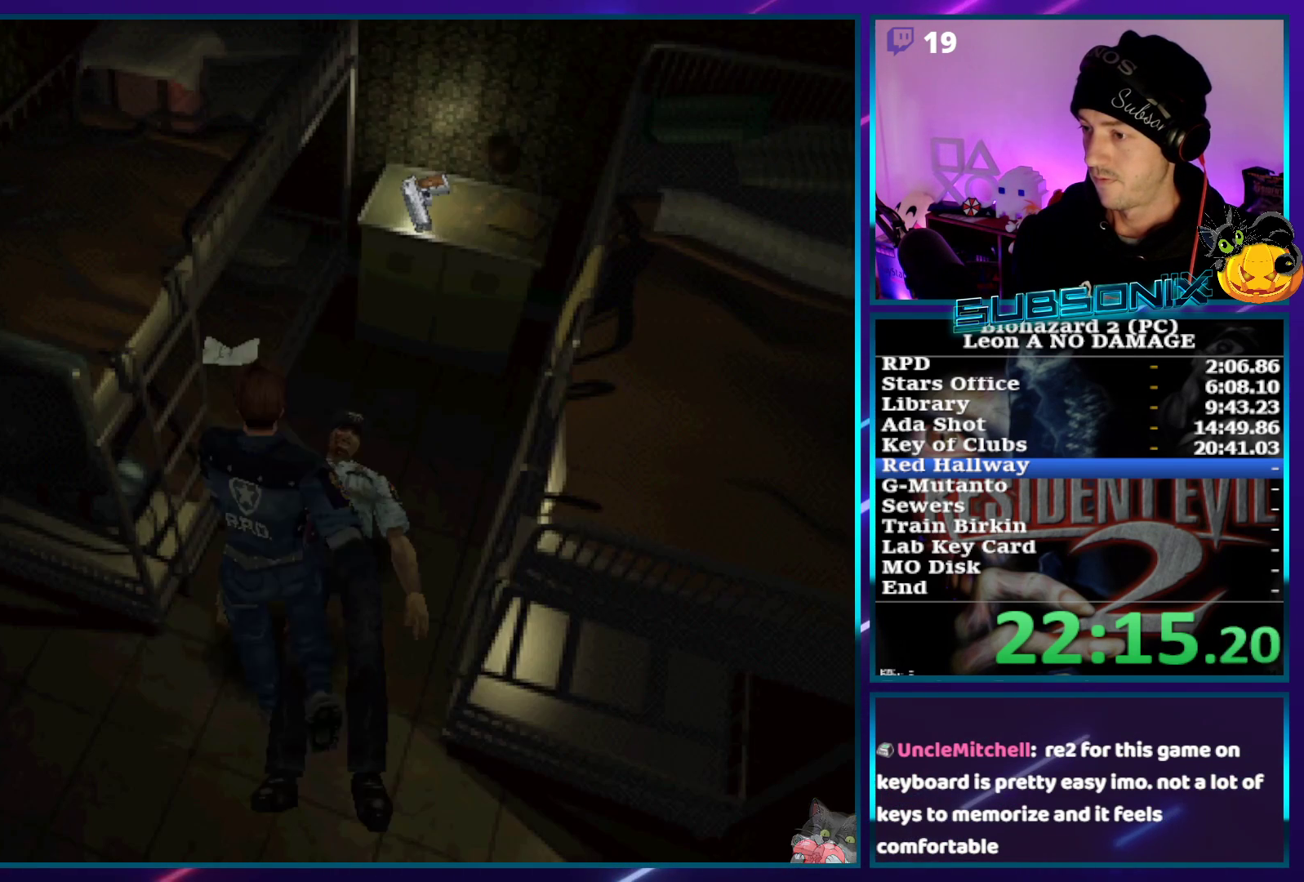
{"buttons": ["SQUARE", "DPAD_UP"], "left_stick": "center", "right_stick": "center", "events": [[117, "DPAD_RIGHT", "up"], [400, "DPAD_RIGHT", "down"], [483, "DPAD_RIGHT", "up"]]}
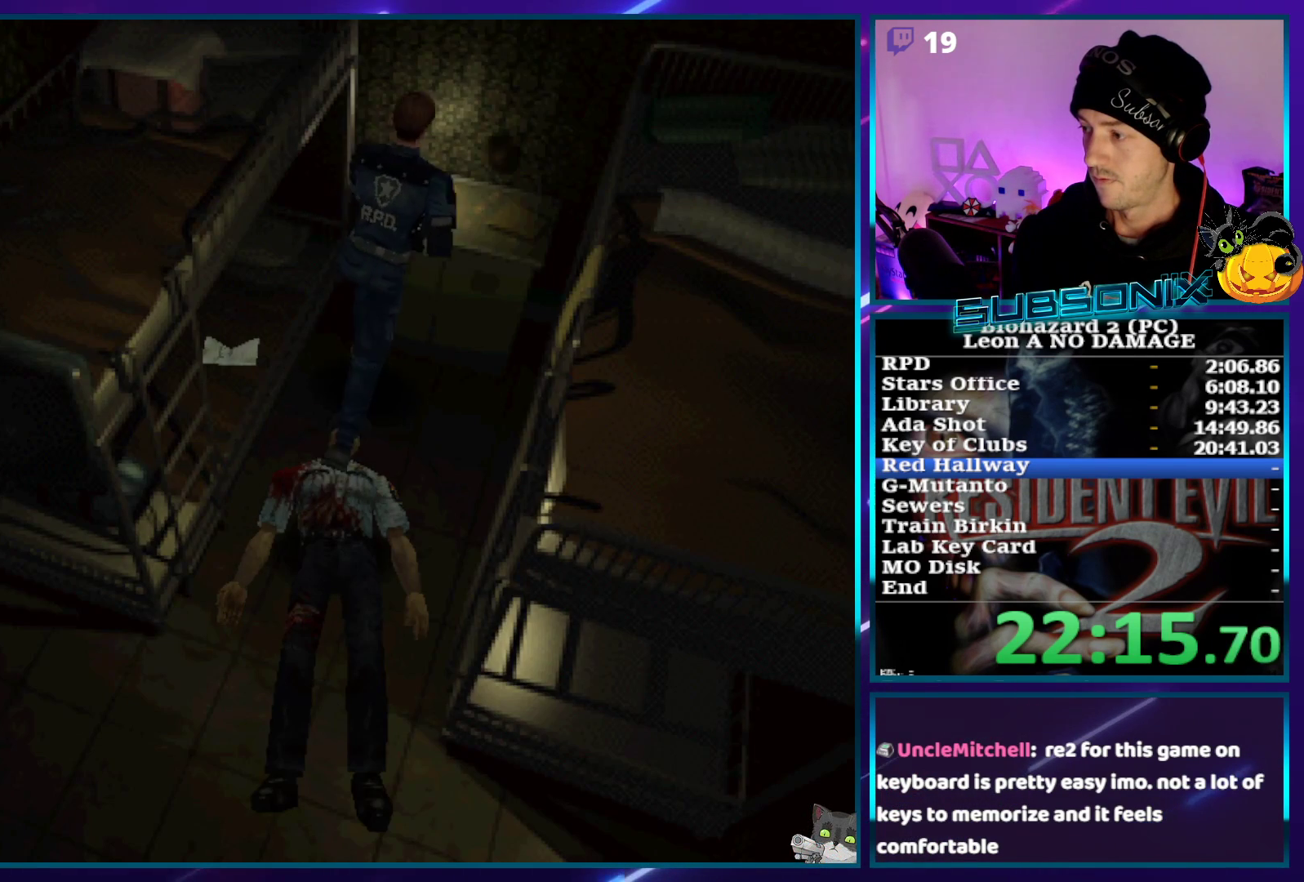
{"buttons": ["CROSS"], "left_stick": "center", "right_stick": "center", "events": [[33, "CROSS", "down"], [83, "SQUARE", "up"], [117, "CROSS", "up"], [133, "DPAD_UP", "up"], [183, "CROSS", "down"]]}
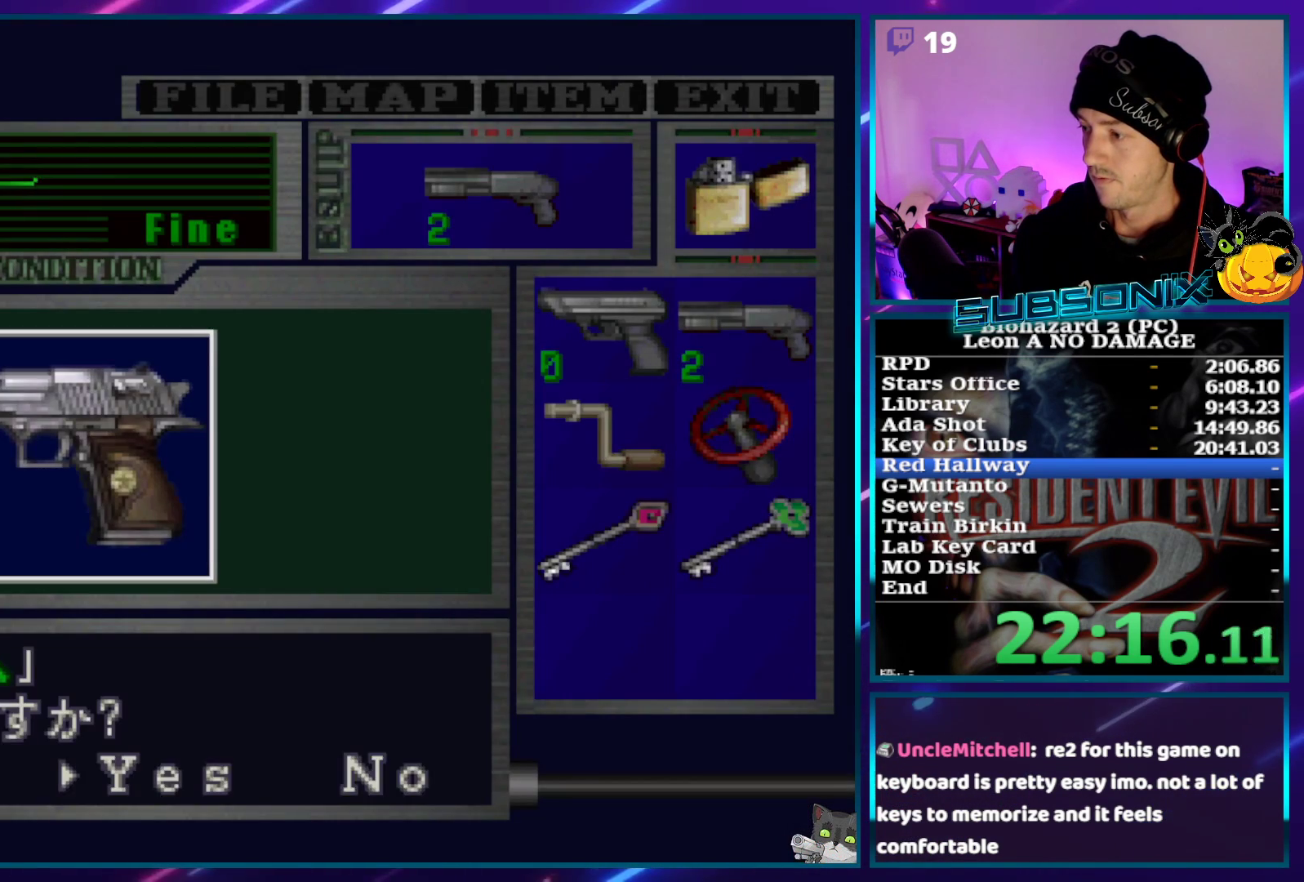
{"buttons": ["CROSS"], "left_stick": "center", "right_stick": "center", "events": [[83, "CROSS", "up"], [150, "CROSS", "down"], [217, "CROSS", "up"], [283, "CROSS", "down"]]}
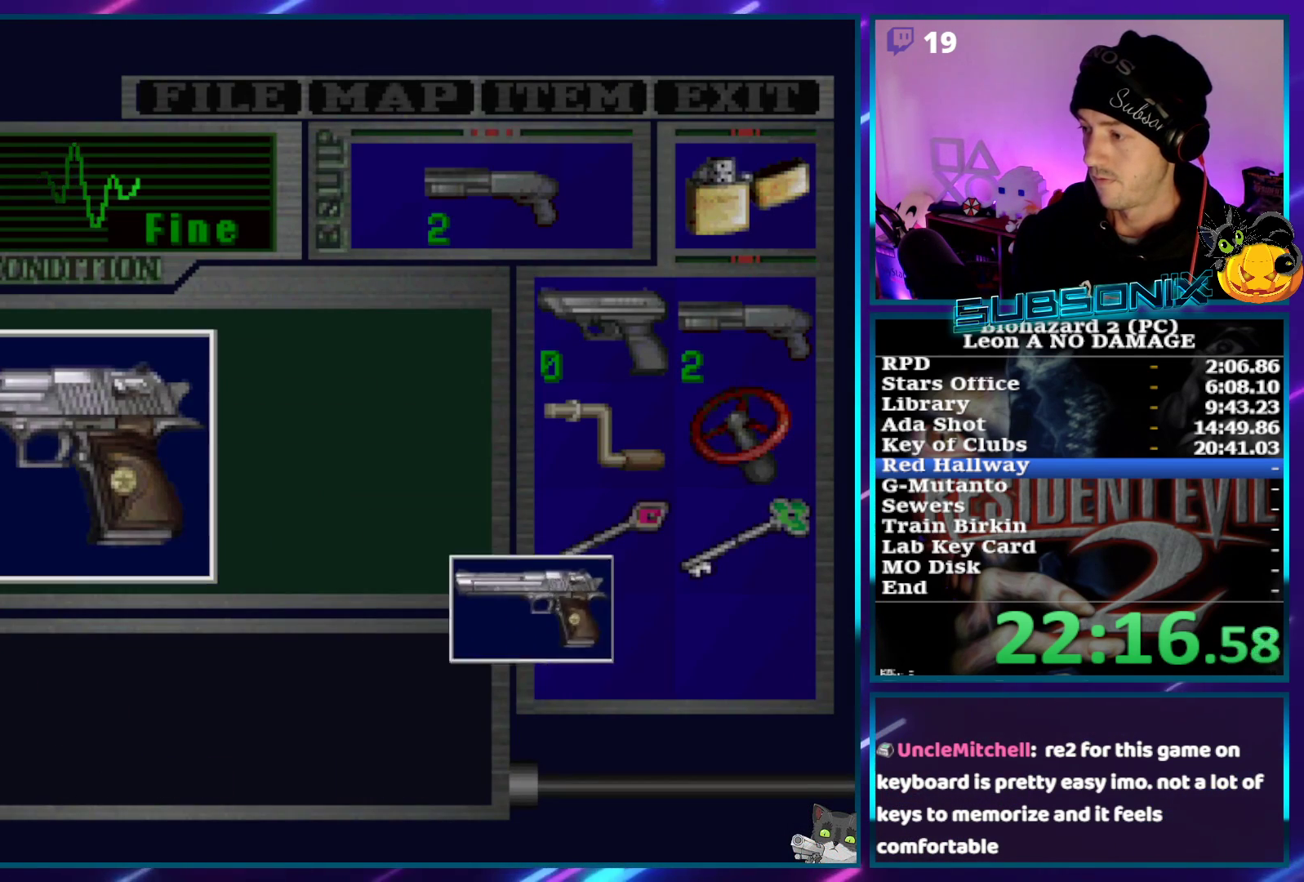
{"buttons": ["SQUARE", "DPAD_RIGHT"], "left_stick": "center", "right_stick": "center", "events": [[267, "DPAD_RIGHT", "down"], [333, "SQUARE", "down"], [367, "CROSS", "up"]]}
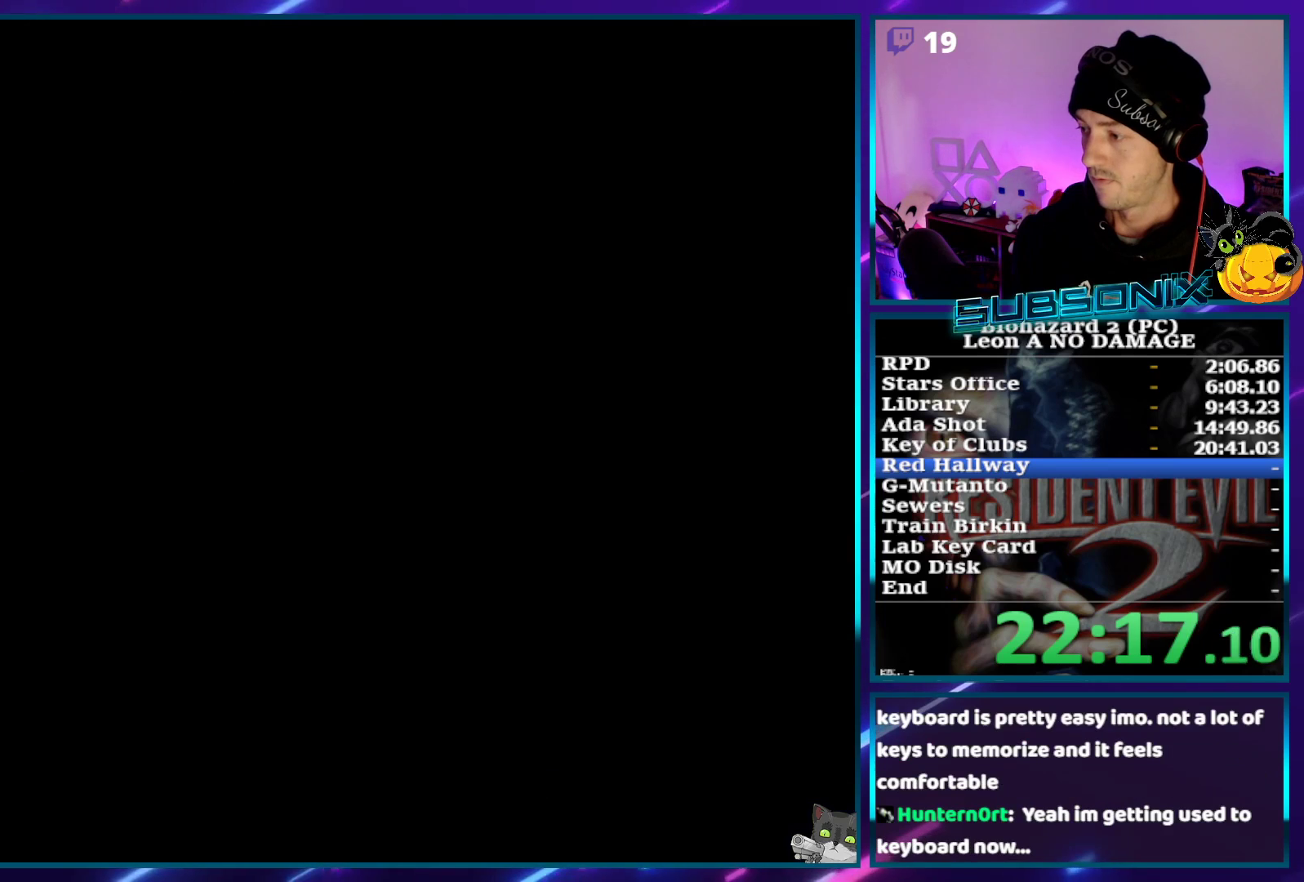
{"buttons": ["SQUARE", "DPAD_RIGHT"], "left_stick": "center", "right_stick": "center", "events": []}
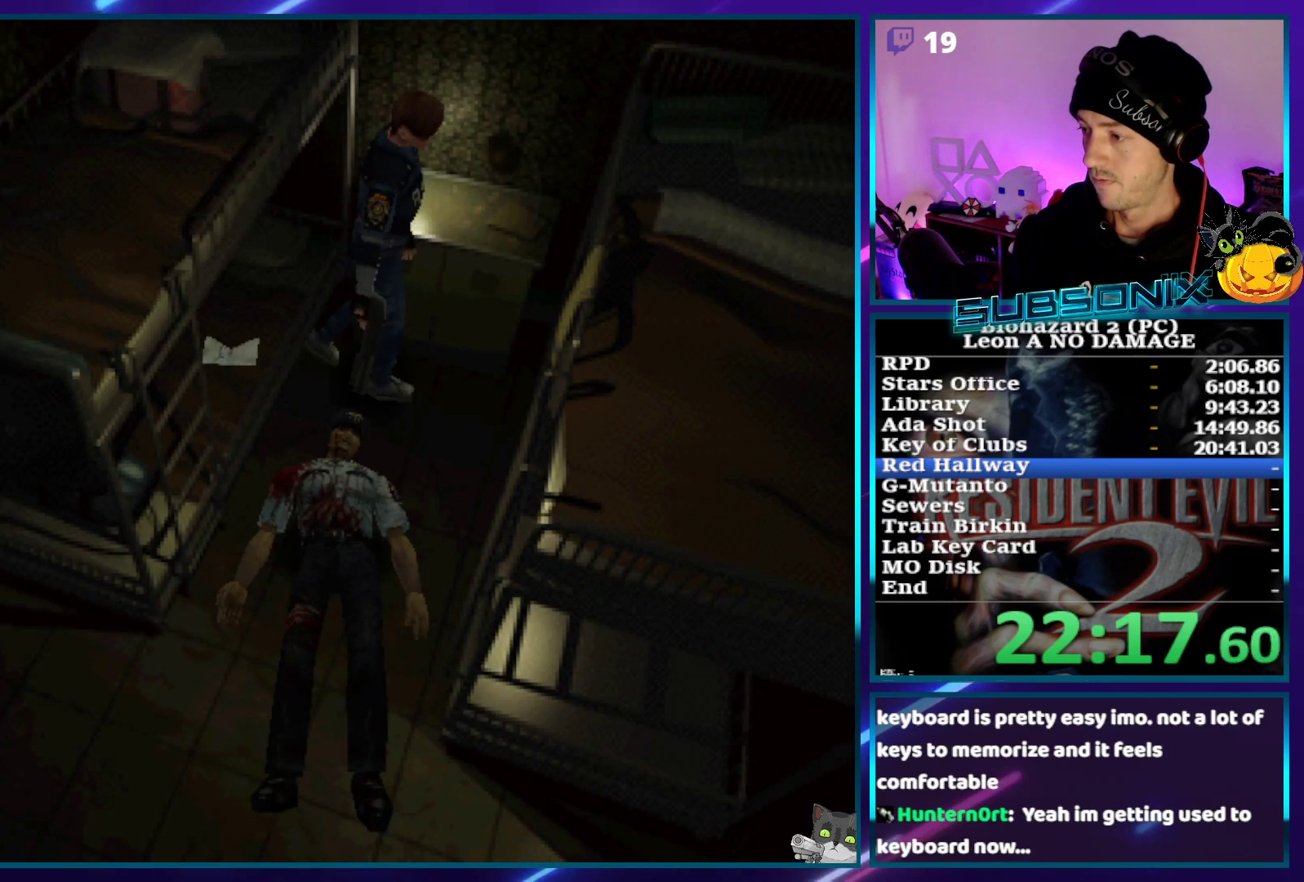
{"buttons": ["SQUARE", "DPAD_UP"], "left_stick": "center", "right_stick": "center", "events": [[417, "DPAD_UP", "down"], [433, "DPAD_RIGHT", "up"]]}
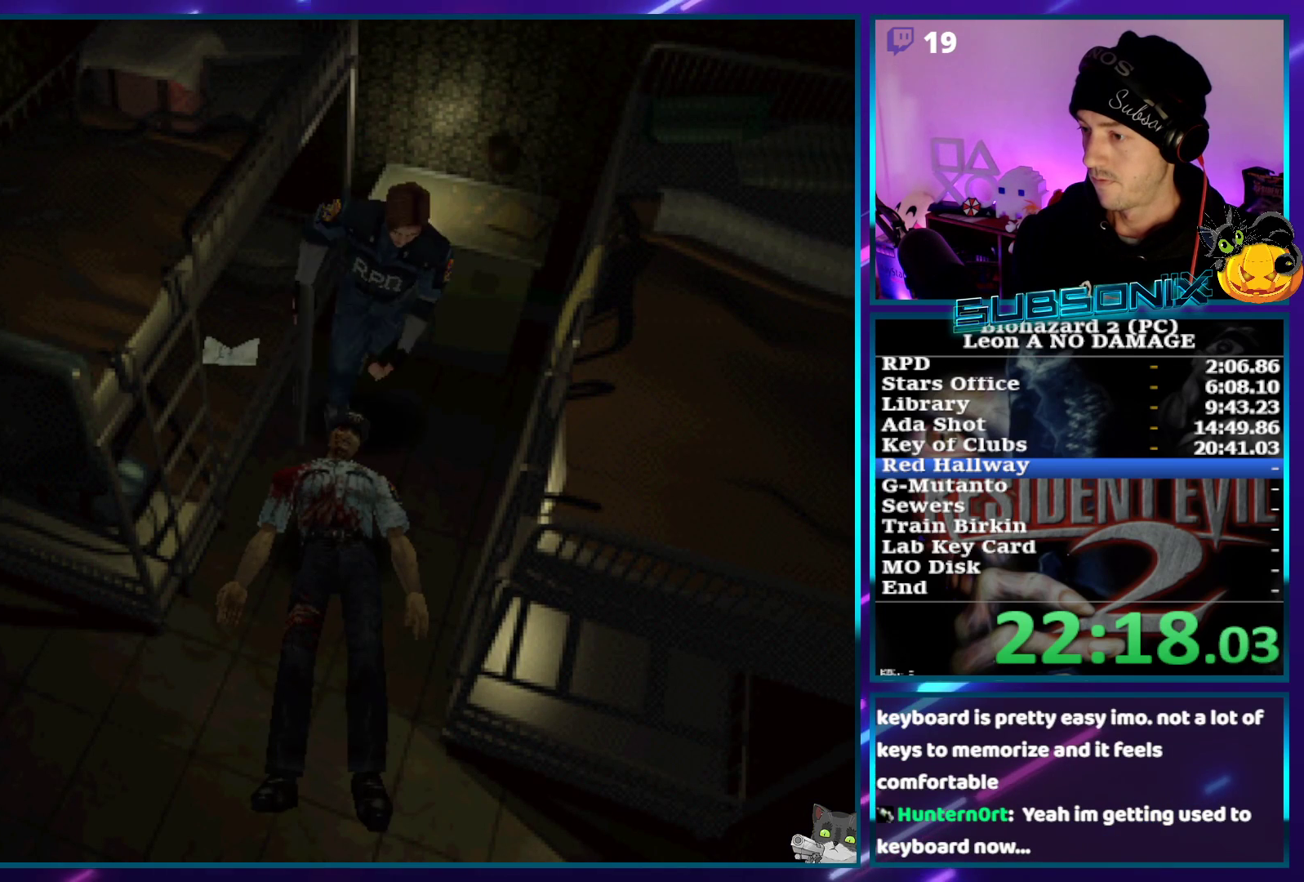
{"buttons": ["SQUARE", "DPAD_UP"], "left_stick": "center", "right_stick": "center", "events": []}
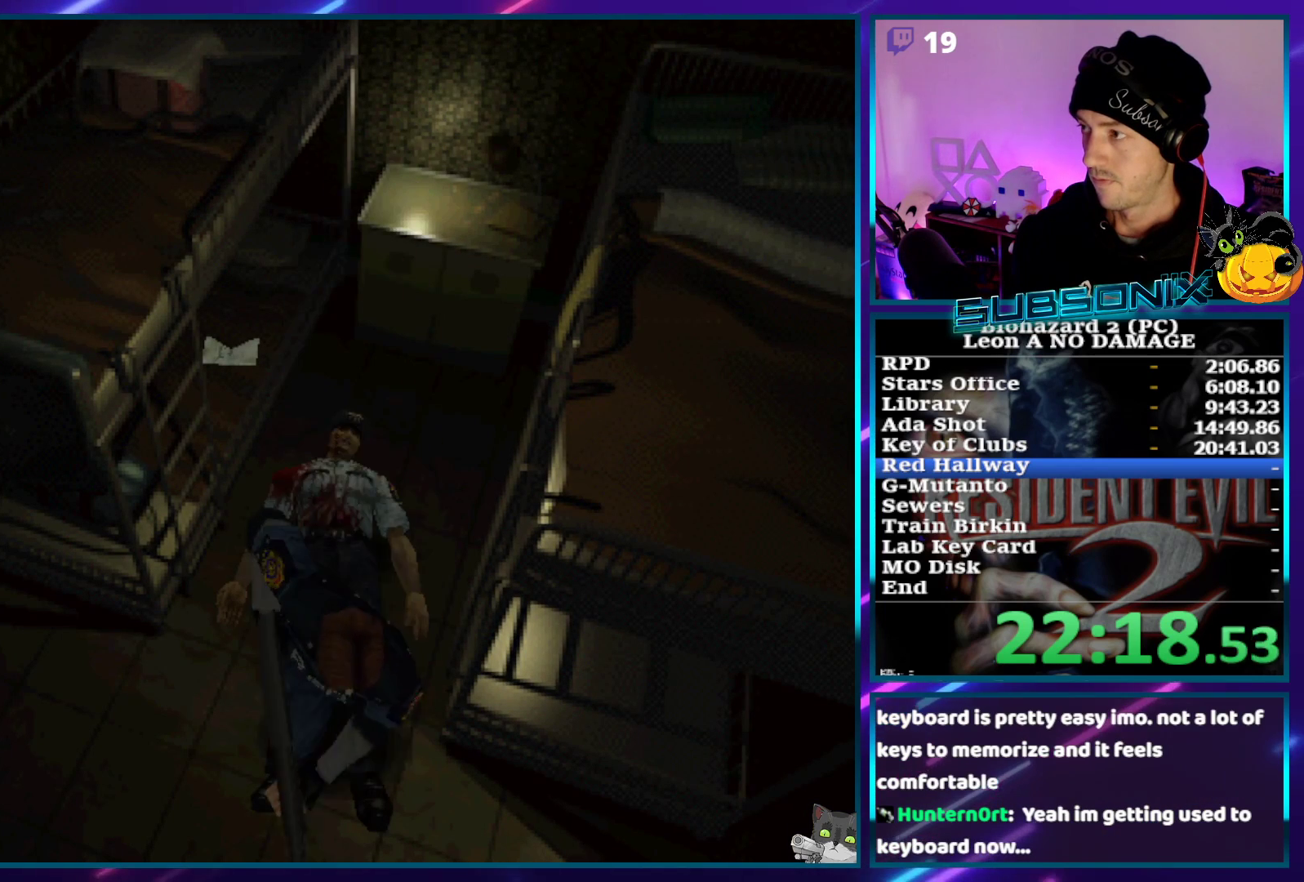
{"buttons": ["SQUARE", "DPAD_UP", "DPAD_LEFT"], "left_stick": "center", "right_stick": "center", "events": [[233, "DPAD_LEFT", "down"]]}
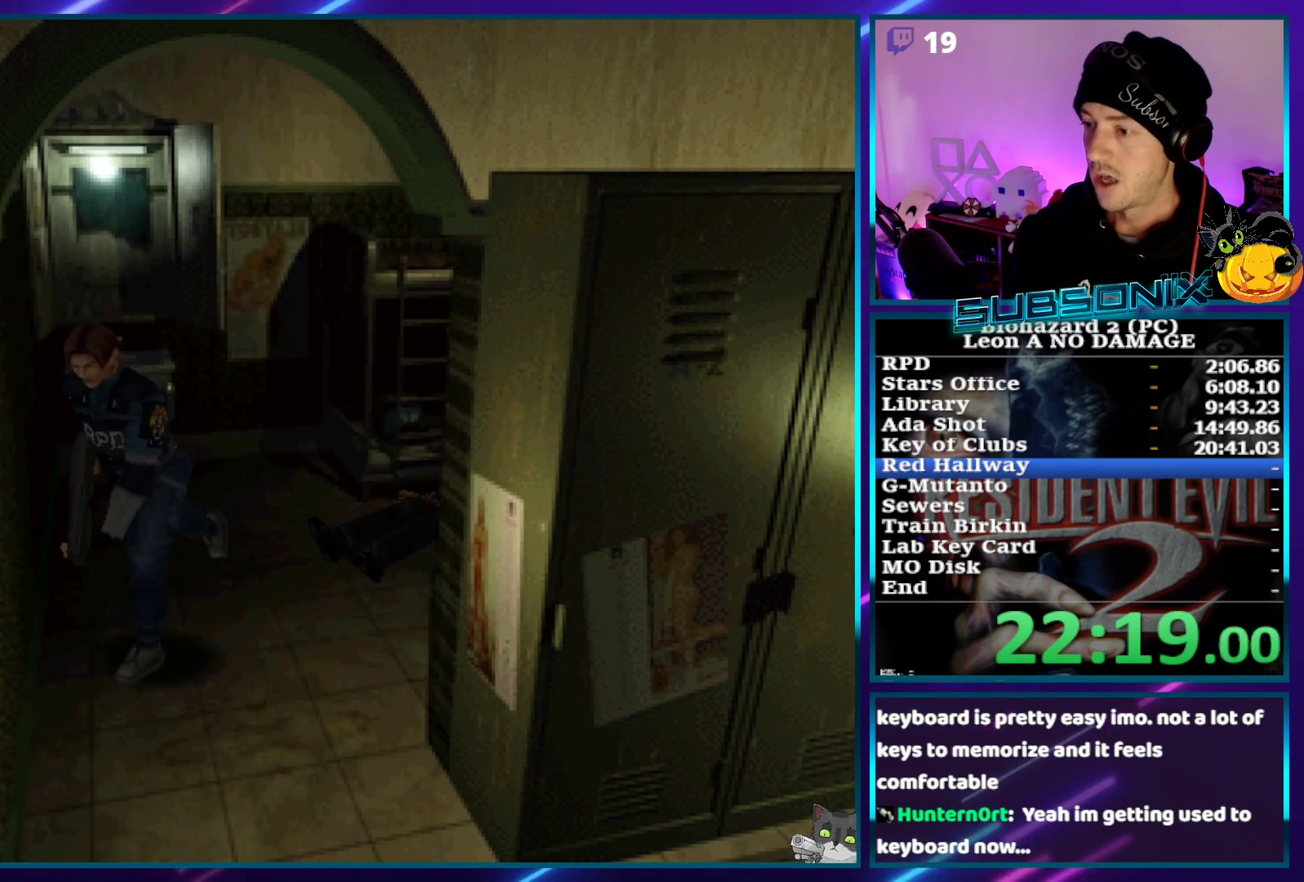
{"buttons": ["SQUARE", "DPAD_UP"], "left_stick": "center", "right_stick": "center", "events": [[383, "DPAD_LEFT", "up"]]}